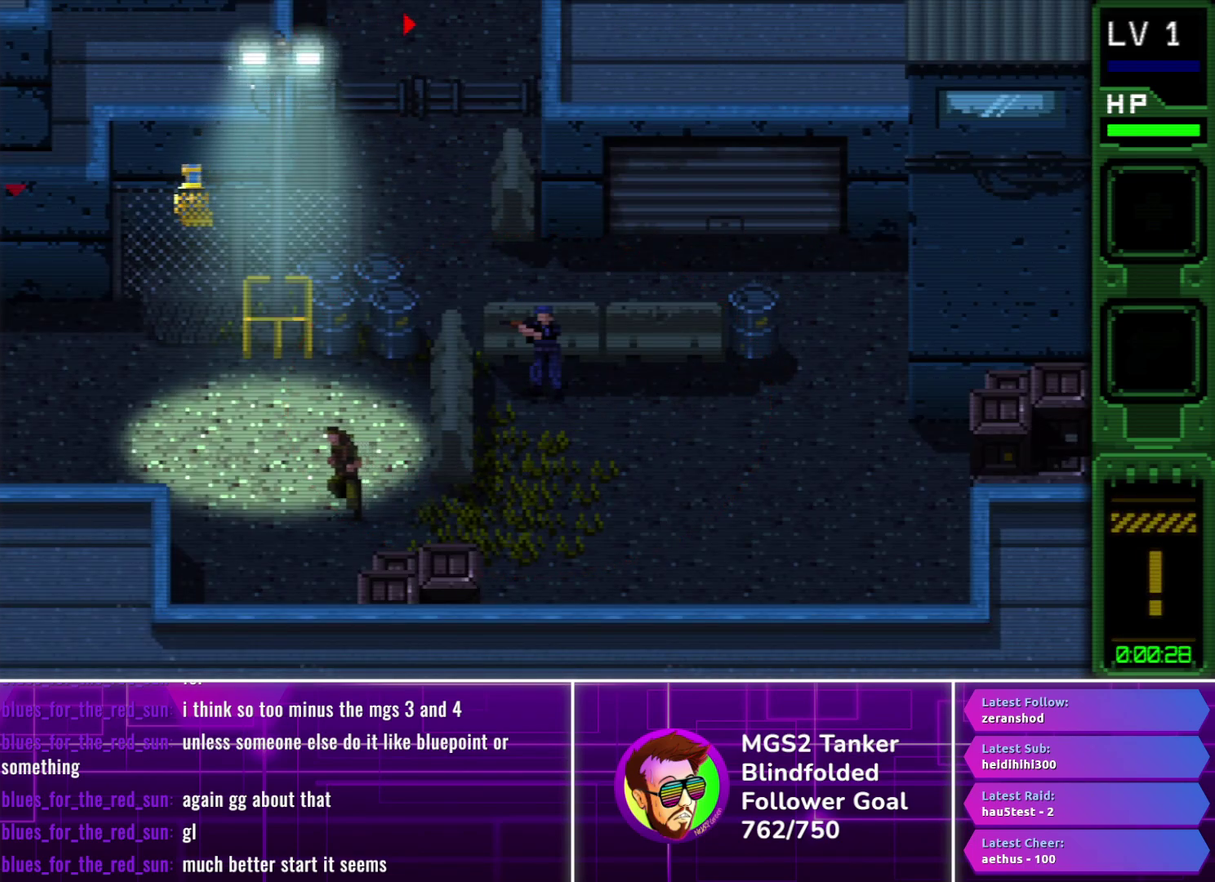
Gameplay with a controller (PlayStation layout); each line is a JSON object with the inputs held at the frame after it. "events" lists button and stick changes between this image and that frame as [ms after this image, input, new state], when the widget could be followed in between. Not read: L3 R3 left_stick right_stick.
{"buttons": ["DPAD_LEFT"], "events": [[33, "CROSS", "up"], [100, "CROSS", "down"], [200, "CROSS", "up"], [267, "CROSS", "down"], [333, "CROSS", "up"], [417, "CROSS", "down"], [500, "CROSS", "up"]]}
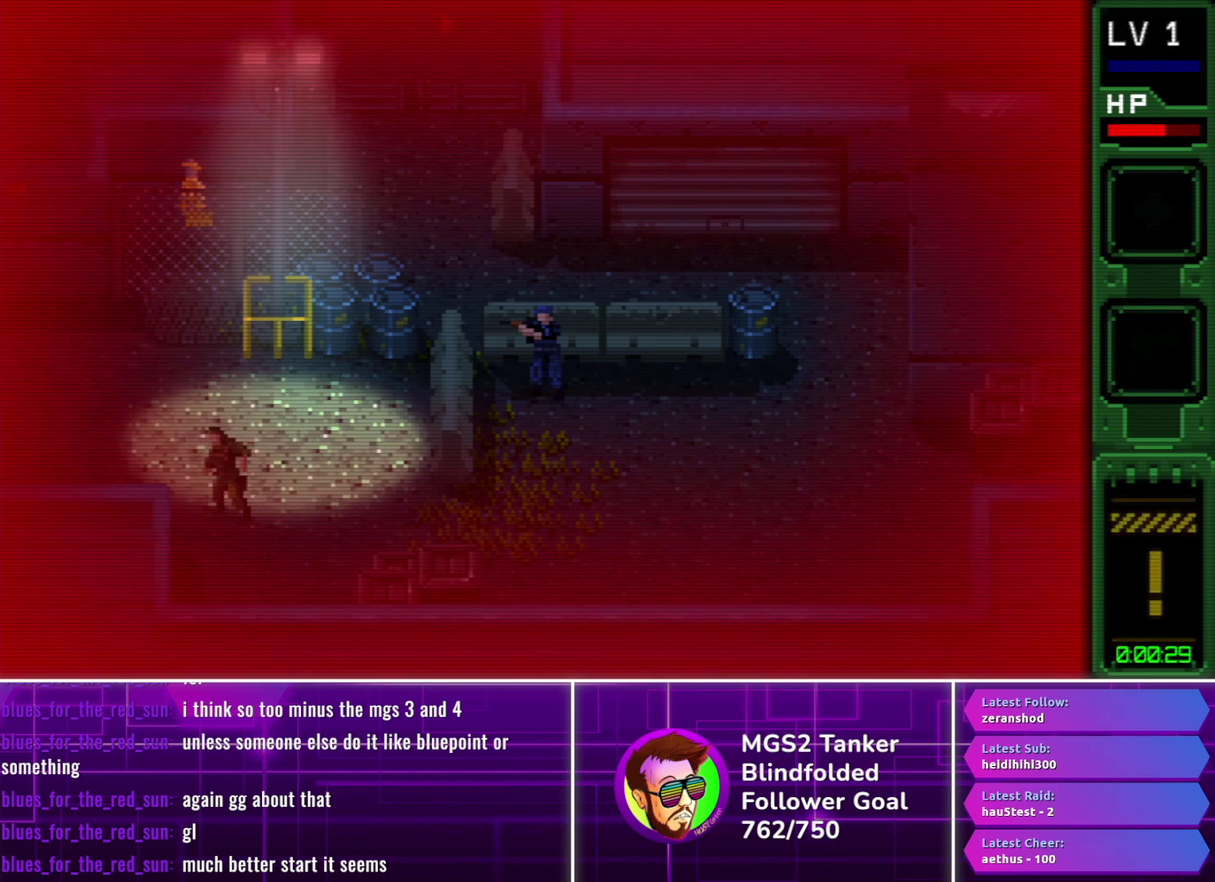
{"buttons": ["DPAD_LEFT"], "events": [[67, "CROSS", "down"], [167, "CROSS", "up"], [250, "CROSS", "down"], [333, "CROSS", "up"], [417, "CROSS", "down"], [500, "CROSS", "up"]]}
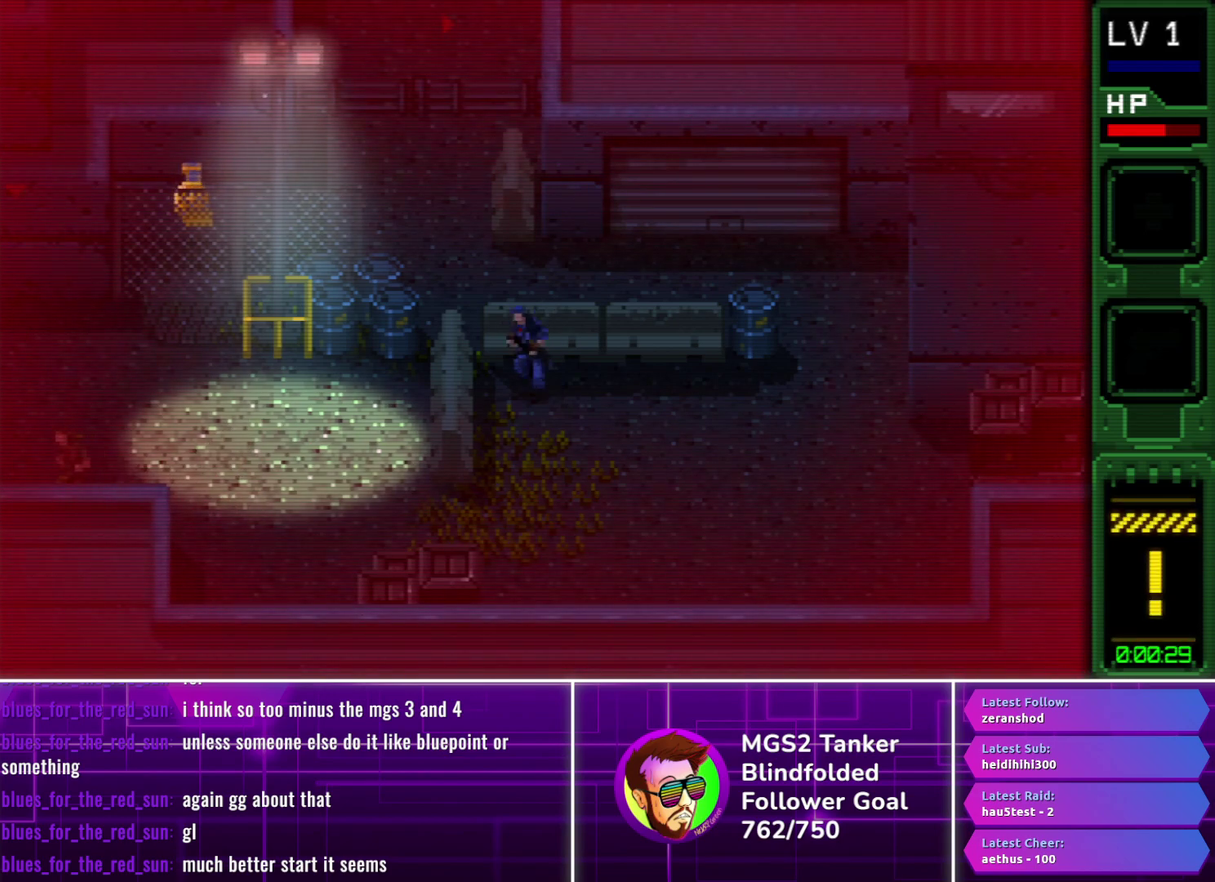
{"buttons": ["DPAD_LEFT"], "events": [[67, "CROSS", "down"], [150, "CROSS", "up"], [233, "CROSS", "down"], [317, "CROSS", "up"], [400, "CROSS", "down"], [467, "CROSS", "up"]]}
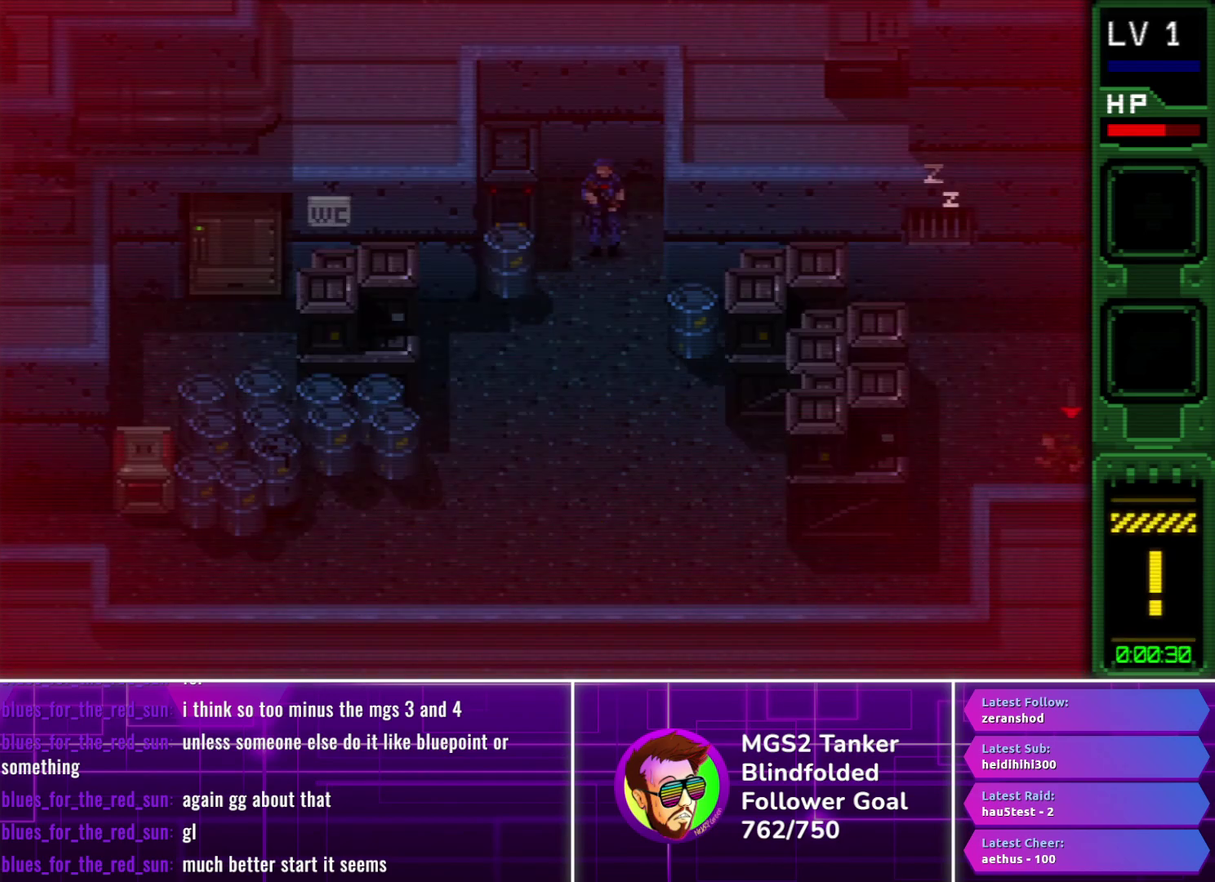
{"buttons": ["DPAD_DOWN", "DPAD_LEFT"], "events": [[50, "CROSS", "down"], [133, "CROSS", "up"], [217, "CROSS", "down"], [300, "CROSS", "up"], [333, "DPAD_DOWN", "down"]]}
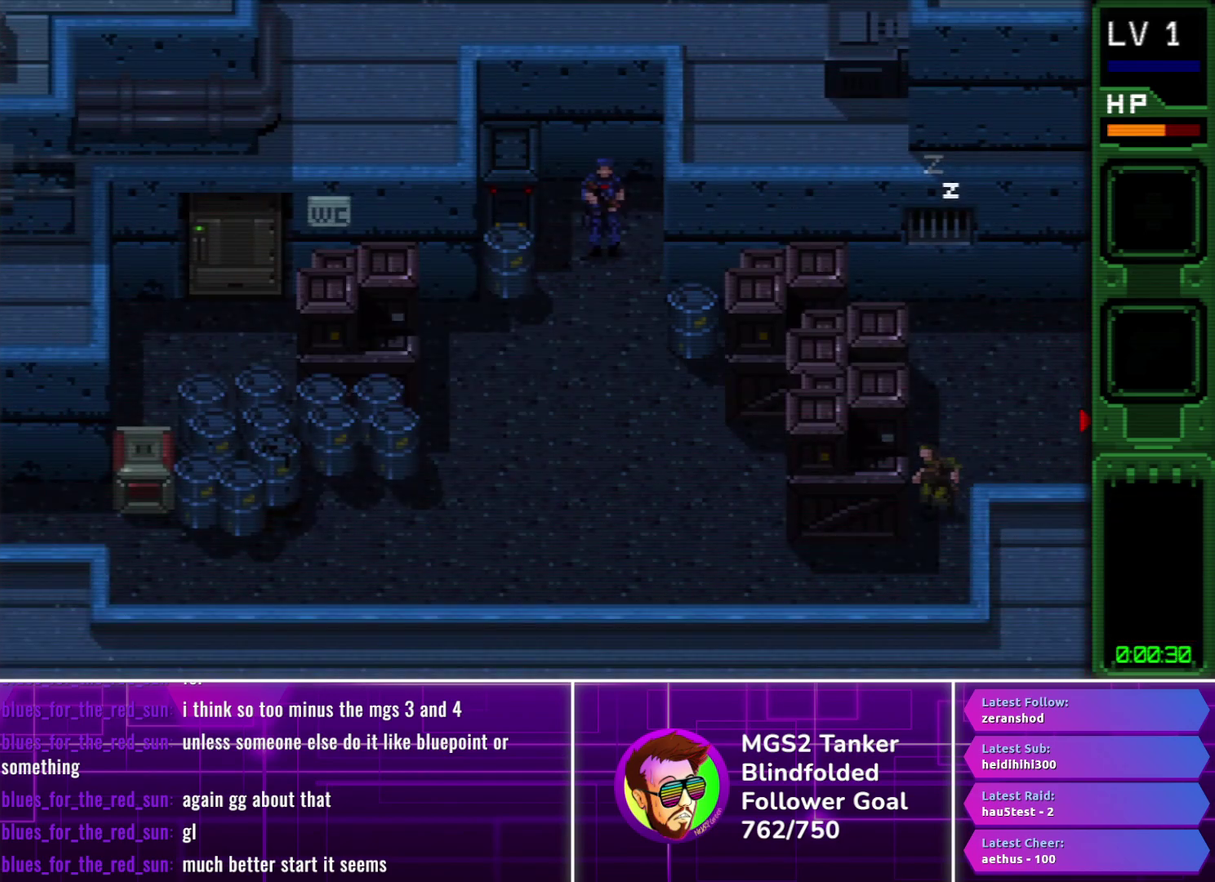
{"buttons": ["DPAD_LEFT"], "events": [[167, "DPAD_DOWN", "up"], [400, "CROSS", "down"], [483, "CROSS", "up"]]}
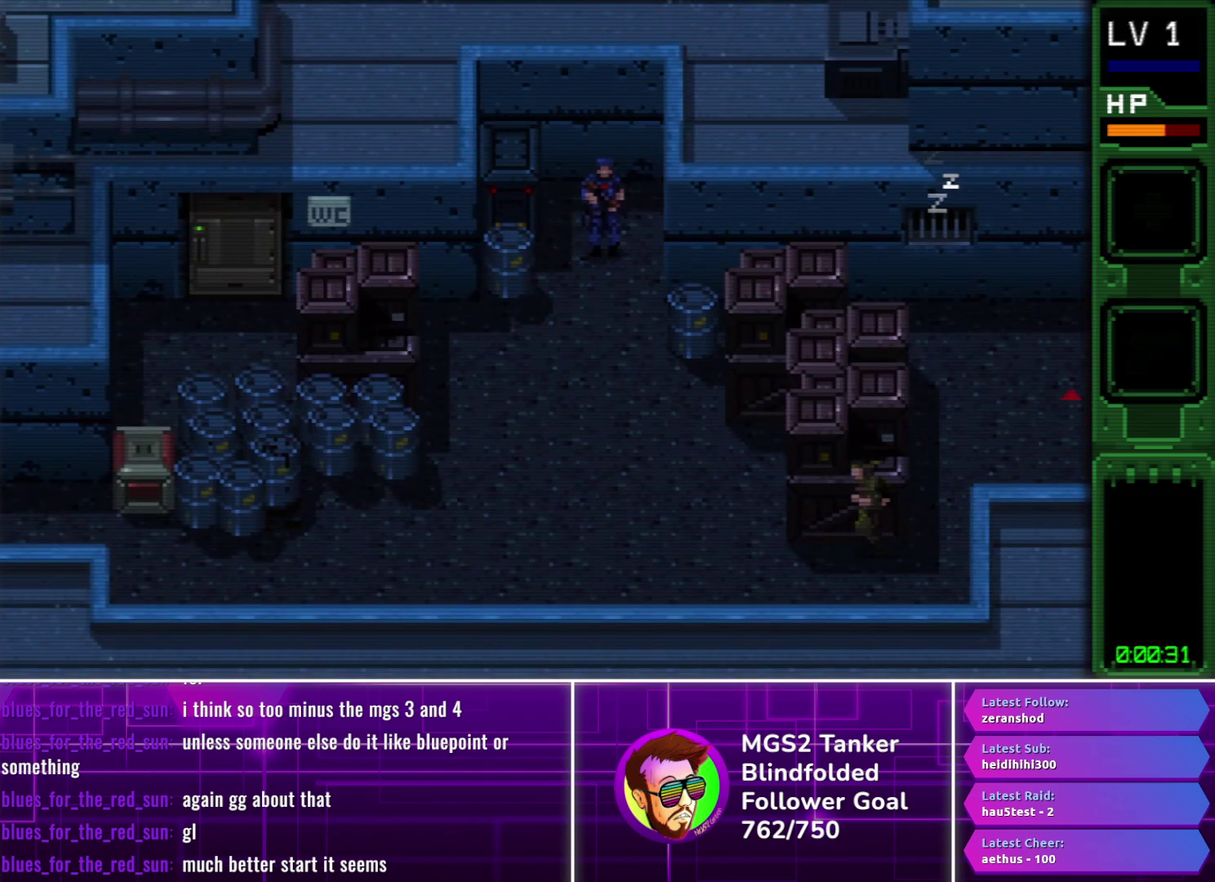
{"buttons": ["CROSS", "DPAD_LEFT"], "events": [[67, "CROSS", "down"], [167, "CROSS", "up"], [250, "CROSS", "down"], [333, "CROSS", "up"], [417, "CROSS", "down"]]}
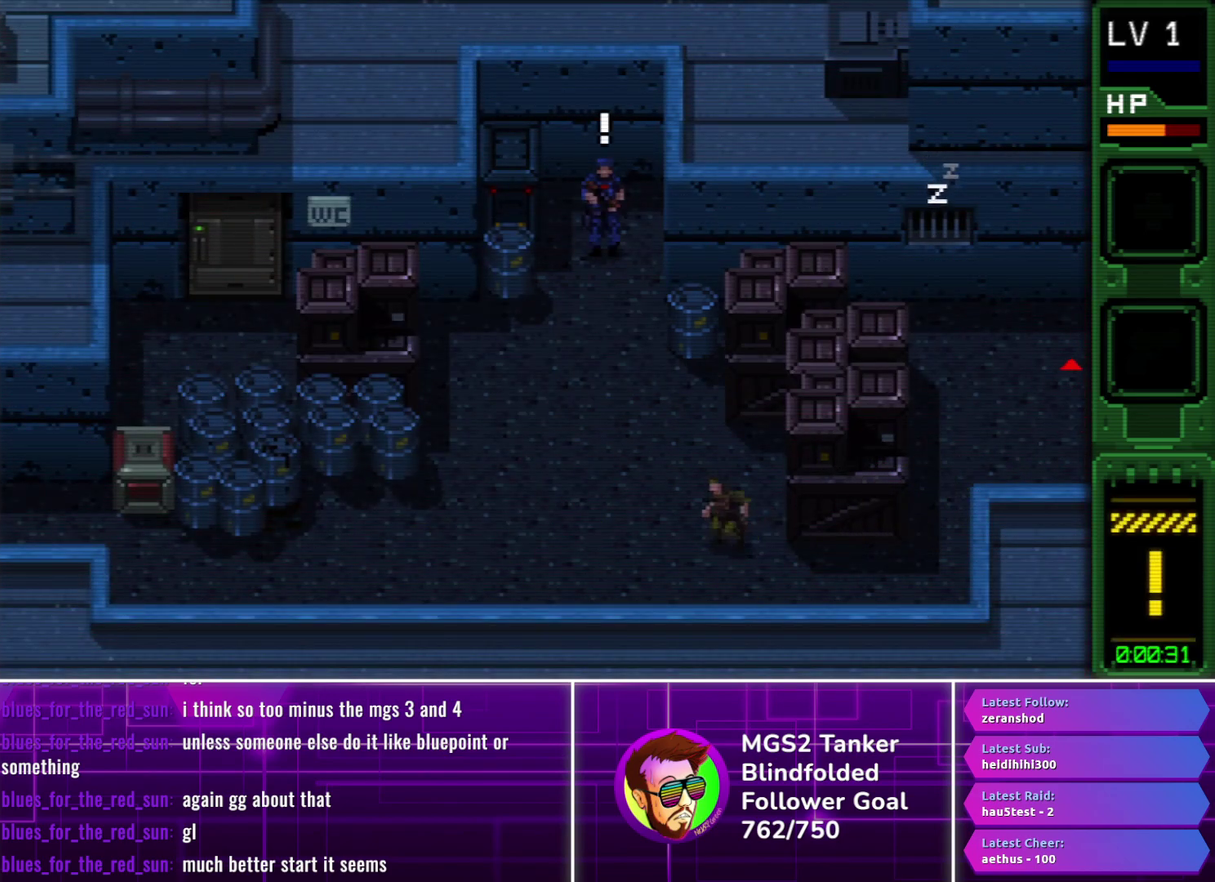
{"buttons": ["CROSS", "DPAD_LEFT"], "events": [[17, "CROSS", "up"], [100, "CROSS", "down"], [167, "CROSS", "up"], [250, "CROSS", "down"], [350, "CROSS", "up"], [417, "CROSS", "down"]]}
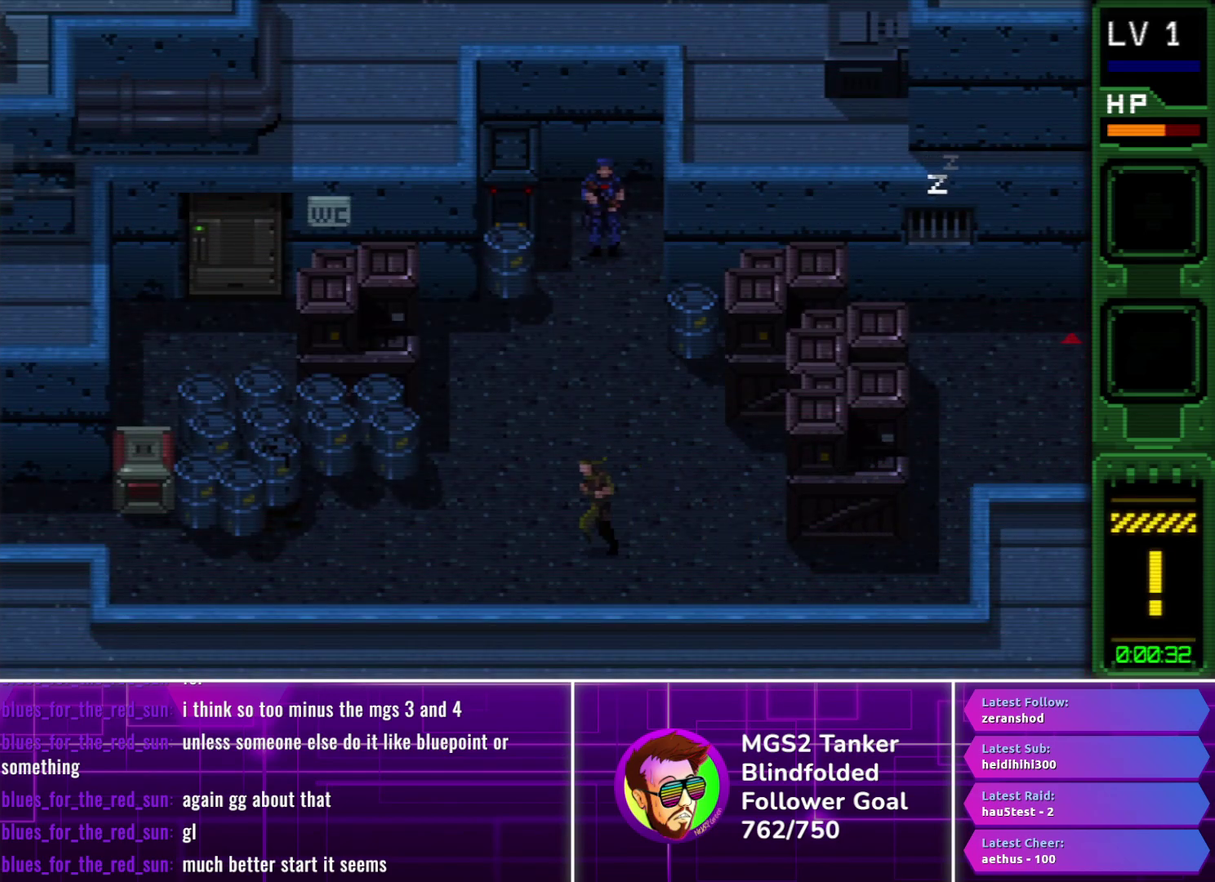
{"buttons": ["DPAD_LEFT"], "events": [[17, "CROSS", "up"], [83, "CROSS", "down"], [167, "CROSS", "up"], [250, "CROSS", "down"], [333, "CROSS", "up"], [417, "CROSS", "down"], [483, "CROSS", "up"]]}
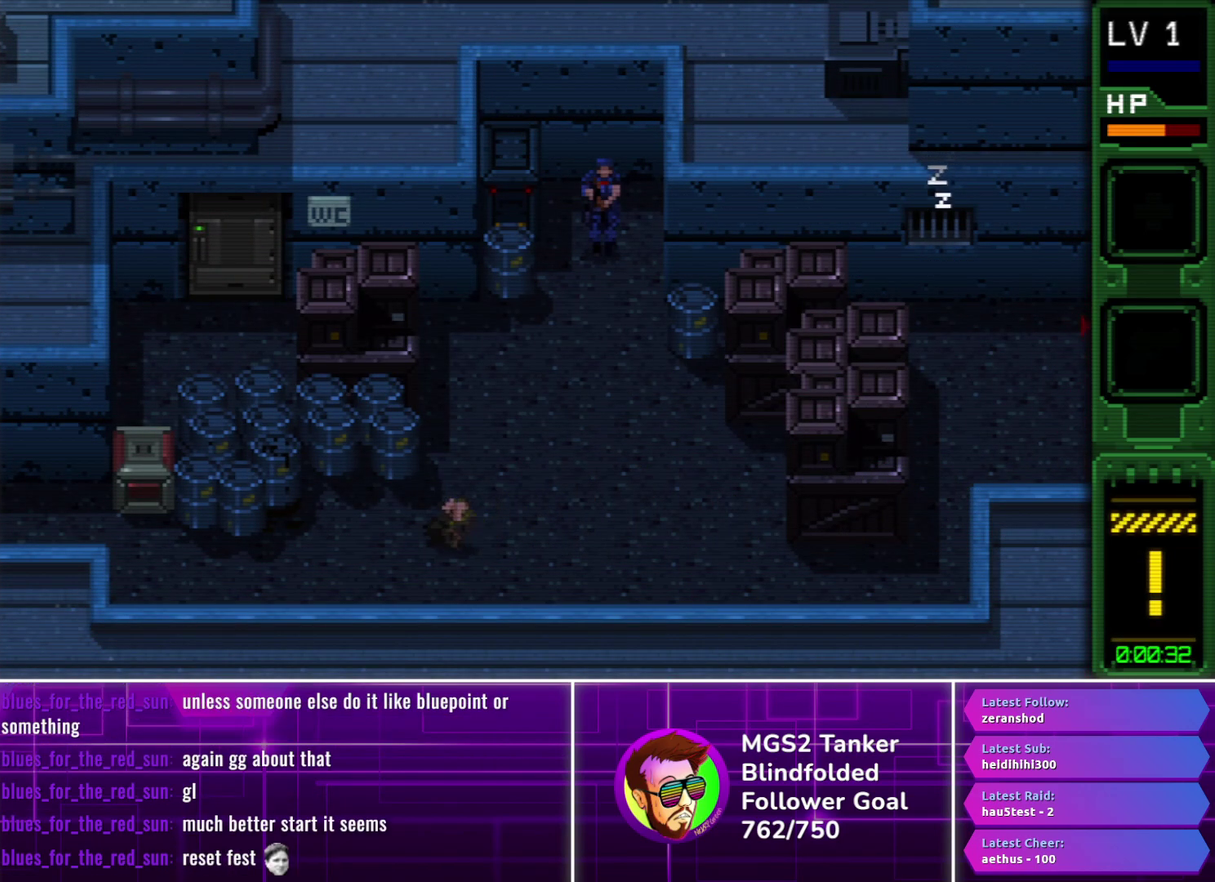
{"buttons": ["DPAD_LEFT"], "events": [[83, "CROSS", "down"], [133, "CROSS", "up"], [217, "CROSS", "down"], [300, "CROSS", "up"], [383, "CROSS", "down"], [467, "CROSS", "up"]]}
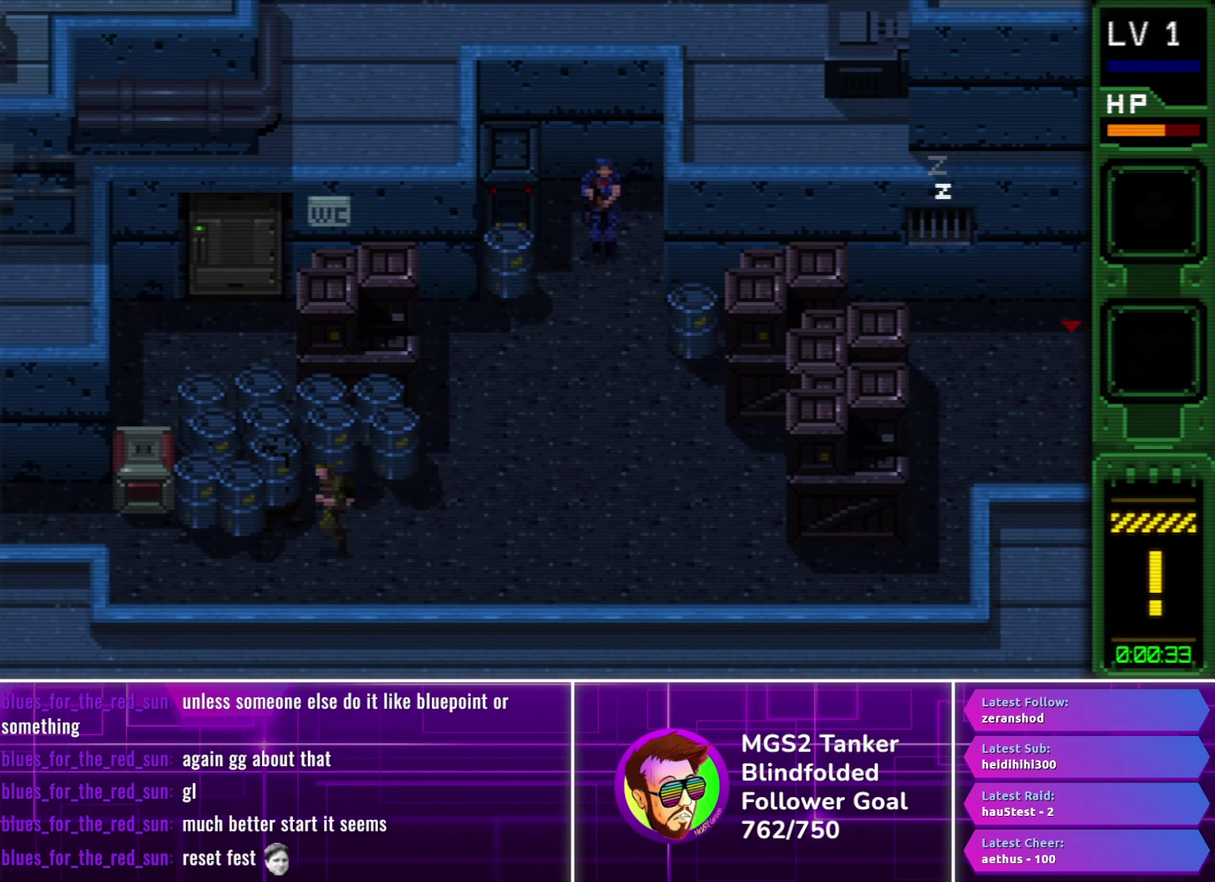
{"buttons": ["DPAD_LEFT"], "events": [[50, "CROSS", "down"], [133, "CROSS", "up"], [217, "CROSS", "down"], [300, "CROSS", "up"], [383, "CROSS", "down"], [483, "CROSS", "up"]]}
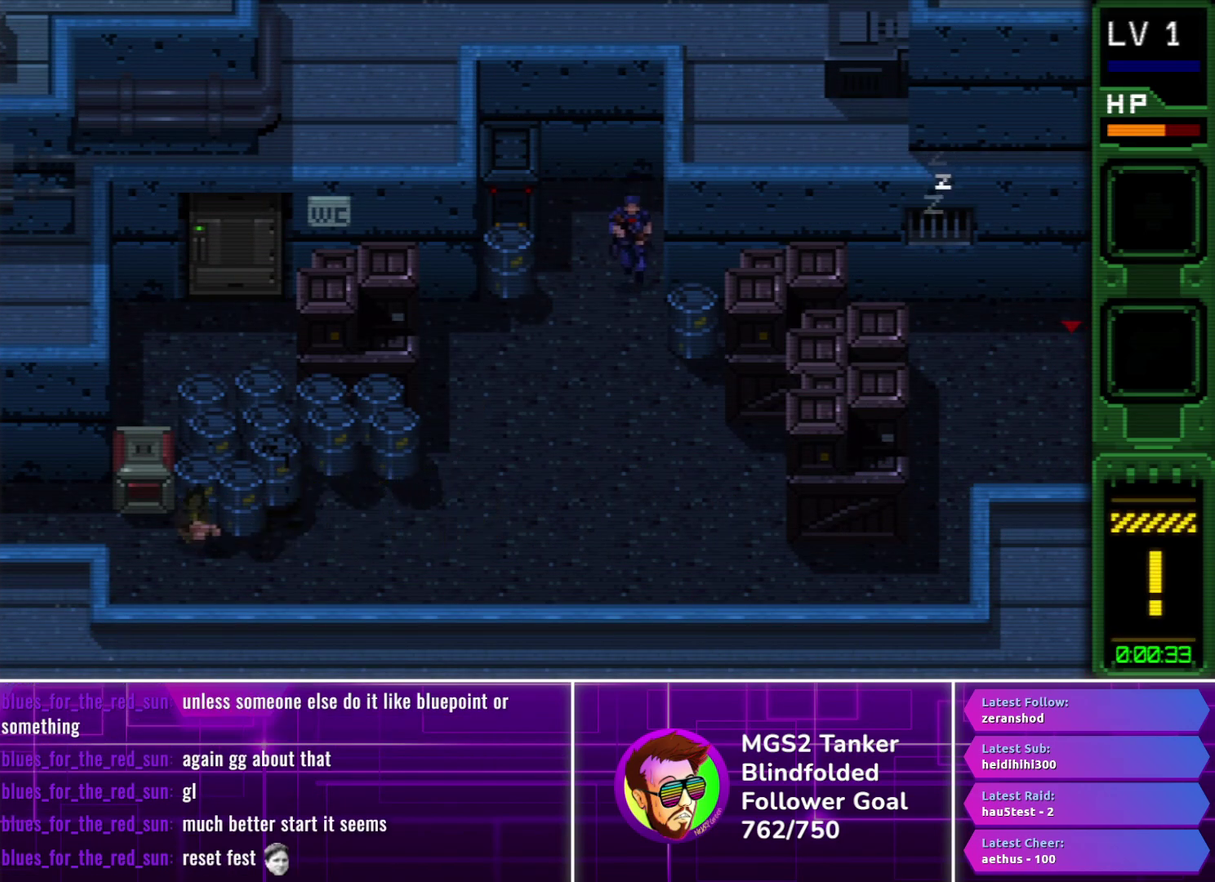
{"buttons": ["CROSS", "DPAD_UP", "DPAD_LEFT"], "events": [[100, "CROSS", "down"], [167, "CROSS", "up"], [267, "CROSS", "down"], [267, "DPAD_UP", "down"], [367, "CROSS", "up"], [467, "CROSS", "down"]]}
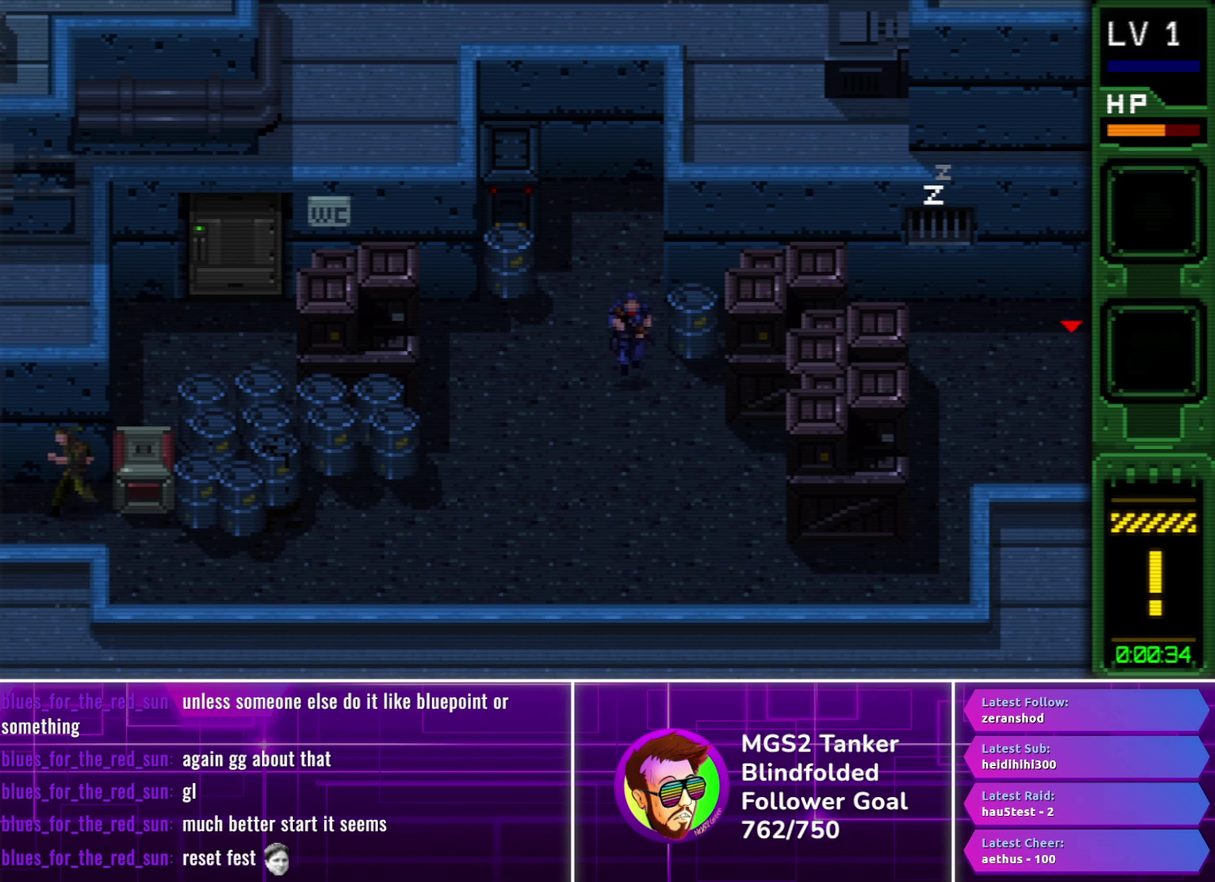
{"buttons": ["DPAD_LEFT"], "events": [[83, "CROSS", "up"], [167, "CROSS", "down"], [283, "CROSS", "up"], [333, "DPAD_UP", "up"], [367, "CROSS", "down"], [467, "CROSS", "up"]]}
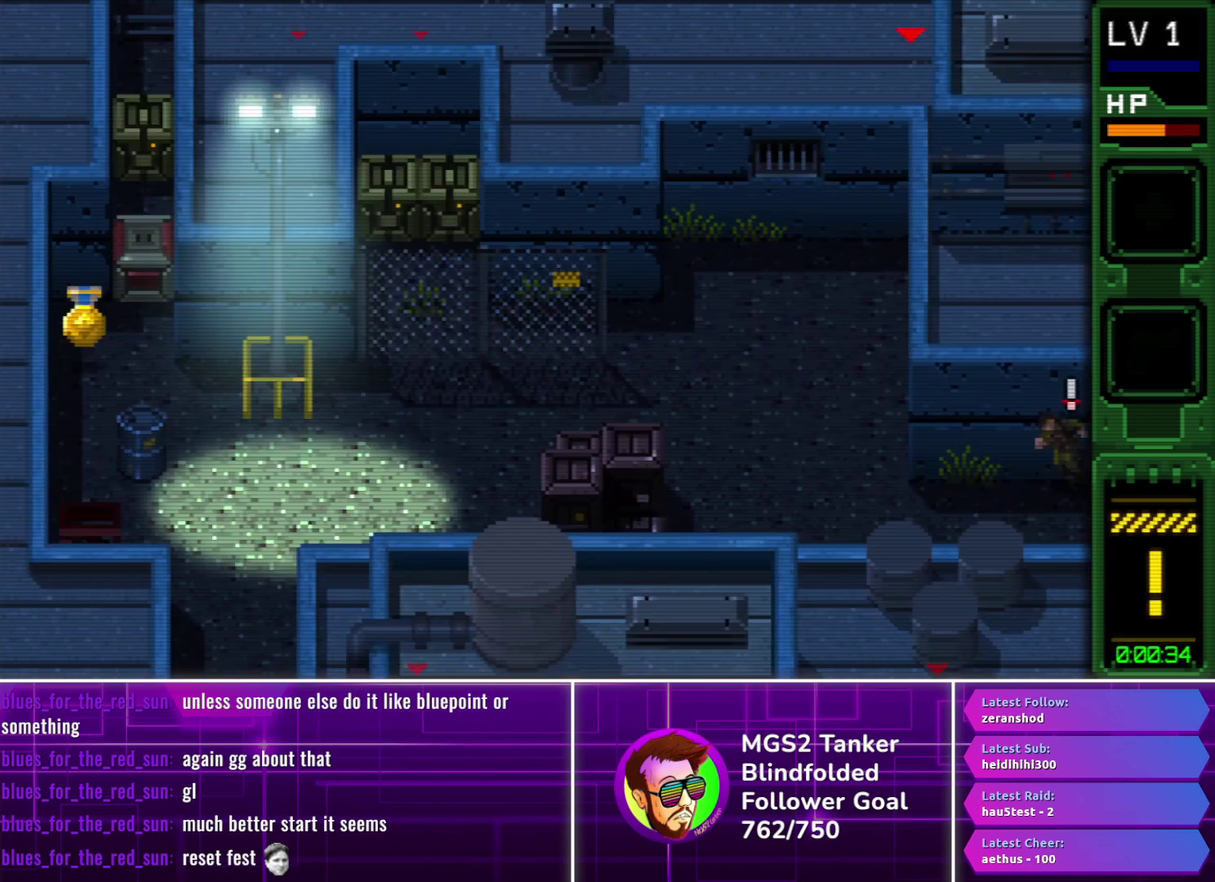
{"buttons": ["CROSS", "DPAD_LEFT"], "events": [[67, "CROSS", "down"], [133, "CROSS", "up"], [233, "CROSS", "down"], [317, "CROSS", "up"], [417, "CROSS", "down"]]}
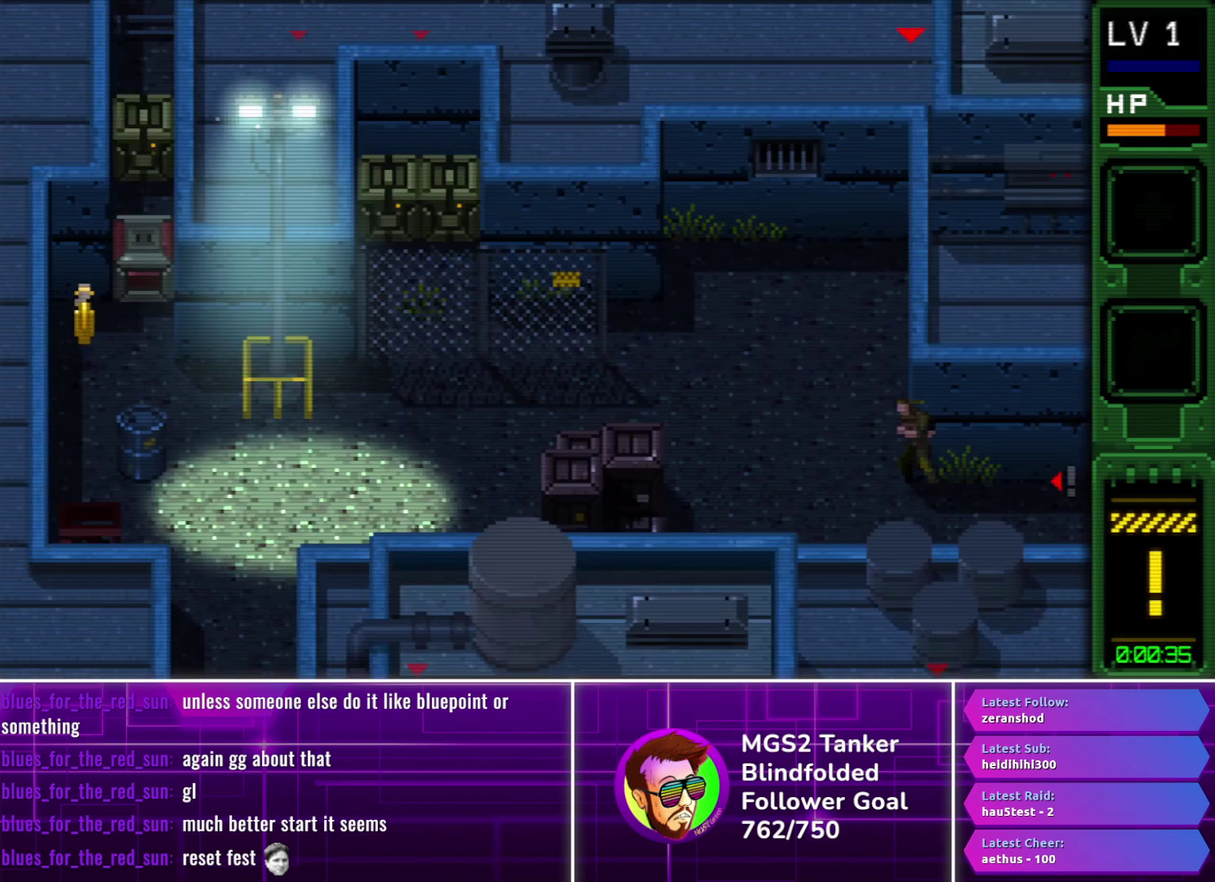
{"buttons": ["CROSS", "DPAD_UP", "DPAD_LEFT"], "events": [[17, "CROSS", "up"], [33, "DPAD_UP", "down"], [133, "CROSS", "down"], [233, "CROSS", "up"], [317, "CROSS", "down"], [417, "CROSS", "up"], [500, "CROSS", "down"]]}
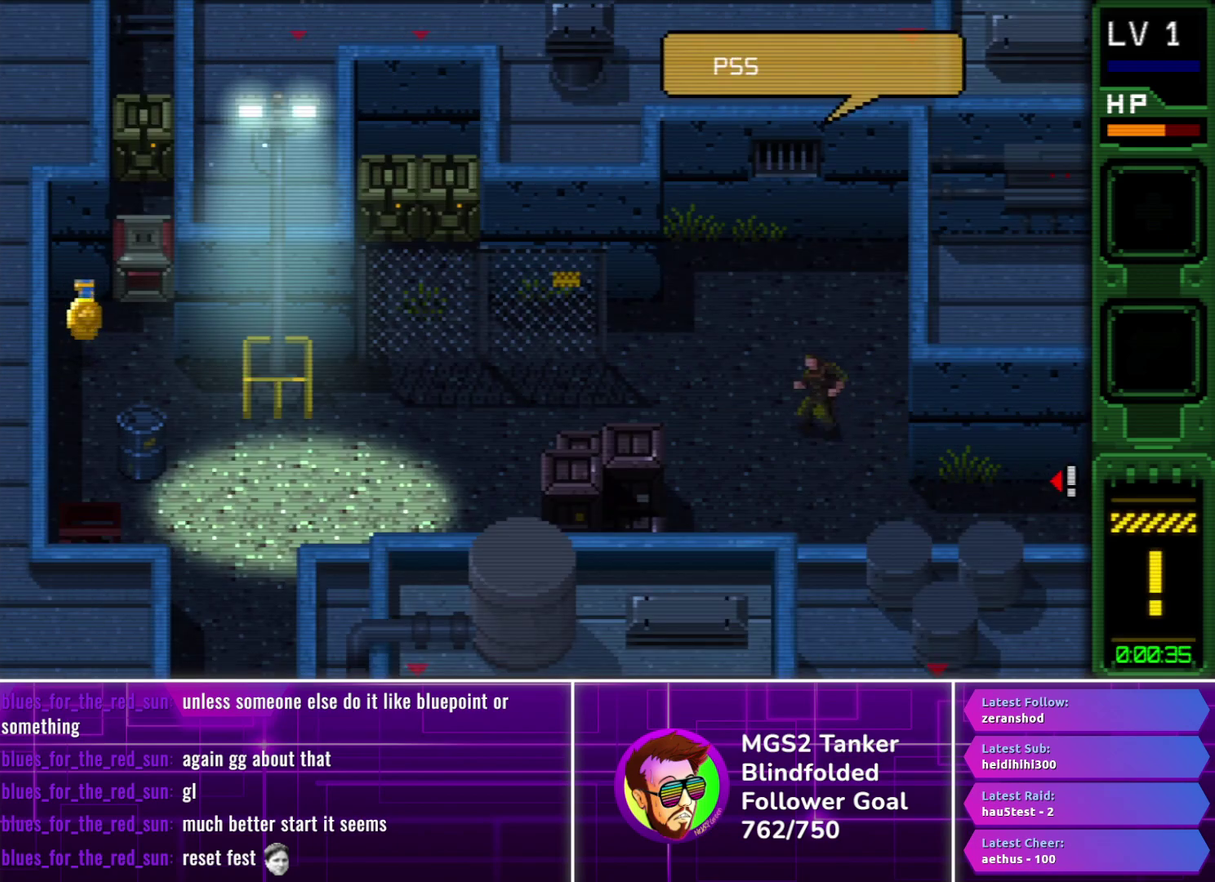
{"buttons": ["DPAD_UP", "DPAD_LEFT"], "events": [[100, "CROSS", "up"], [183, "CROSS", "down"], [283, "CROSS", "up"], [383, "CROSS", "down"], [450, "CROSS", "up"]]}
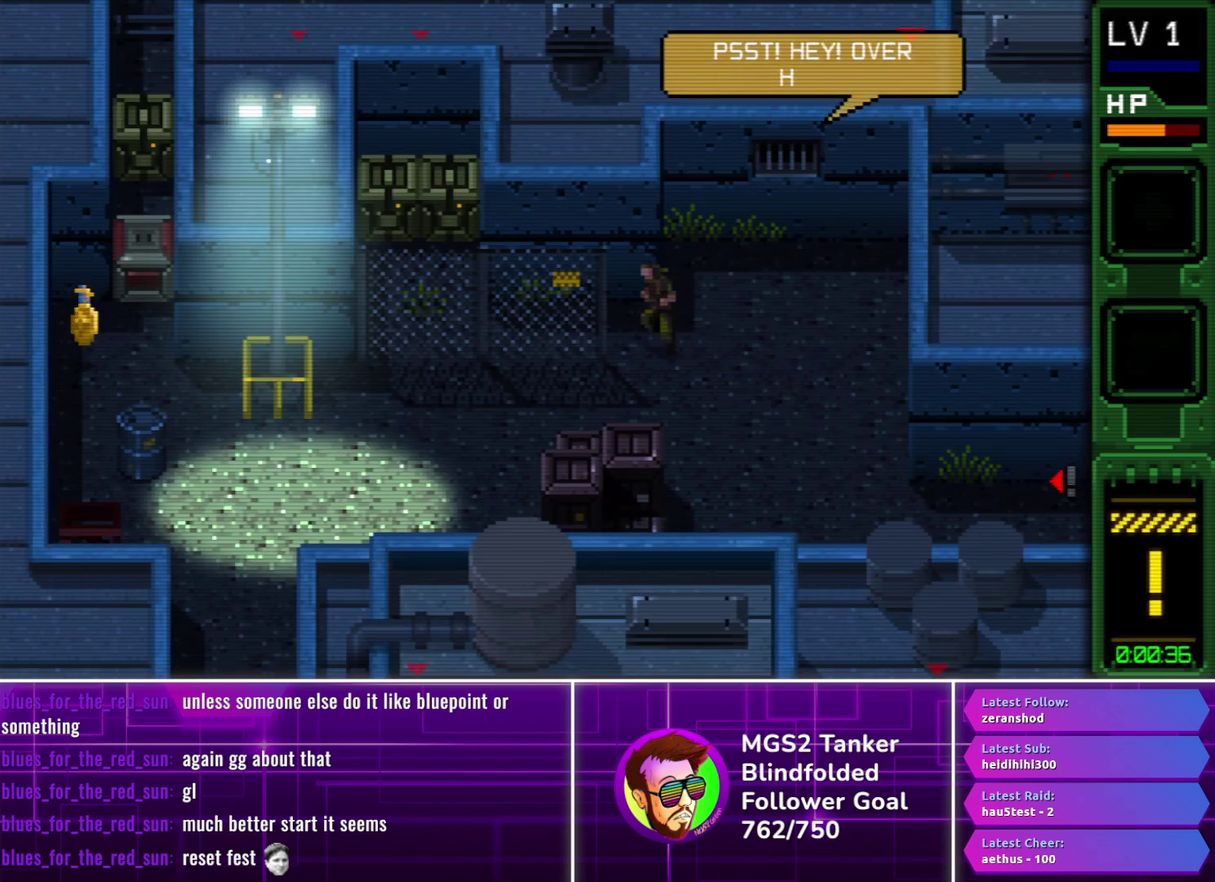
{"buttons": ["DPAD_UP", "DPAD_LEFT"], "events": [[33, "CROSS", "down"], [117, "CROSS", "up"], [200, "CROSS", "down"], [283, "CROSS", "up"], [350, "CROSS", "down"], [450, "CROSS", "up"]]}
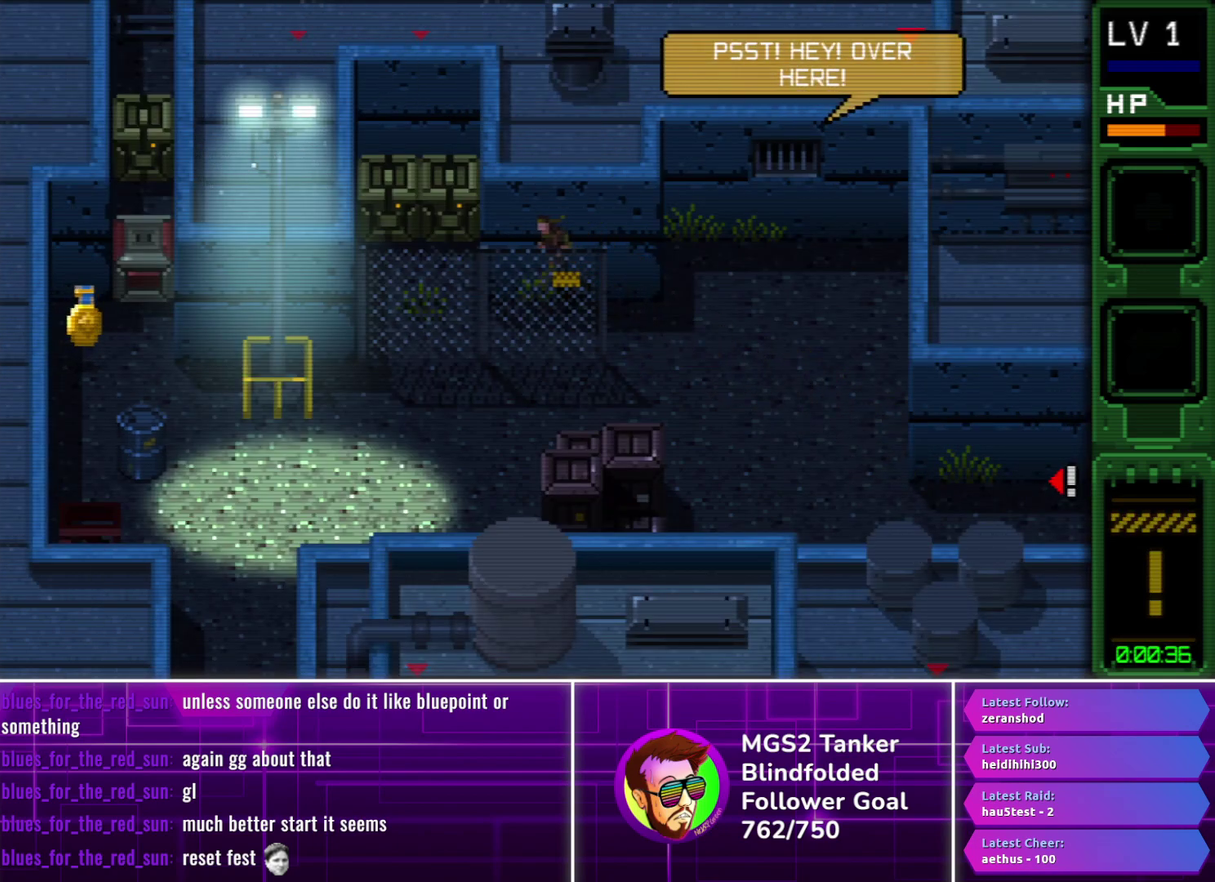
{"buttons": ["DPAD_UP"], "events": [[33, "CROSS", "down"], [117, "CROSS", "up"], [200, "CROSS", "down"], [300, "CROSS", "up"], [483, "DPAD_LEFT", "up"]]}
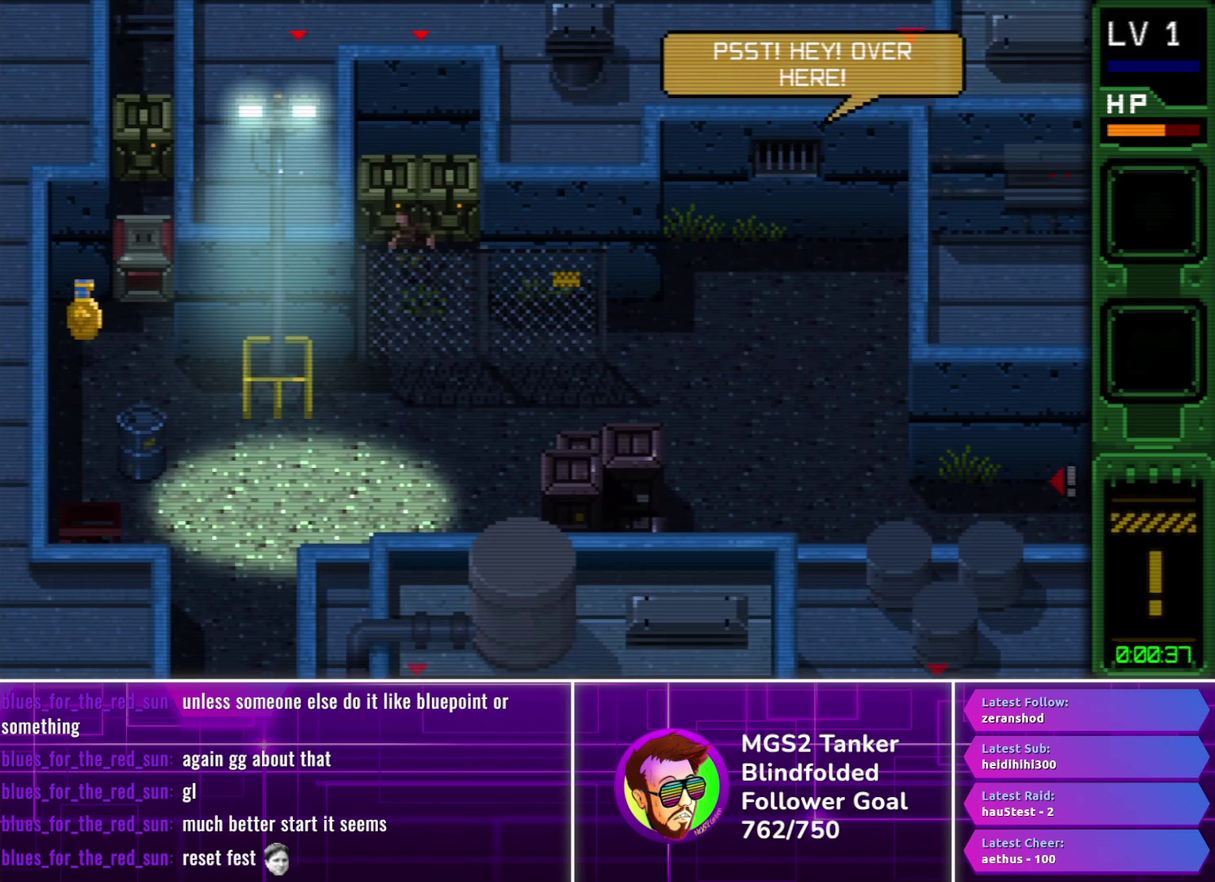
{"buttons": ["DPAD_UP"], "events": [[17, "DPAD_RIGHT", "down"], [250, "CIRCLE", "down"], [317, "DPAD_RIGHT", "up"], [350, "CIRCLE", "up"]]}
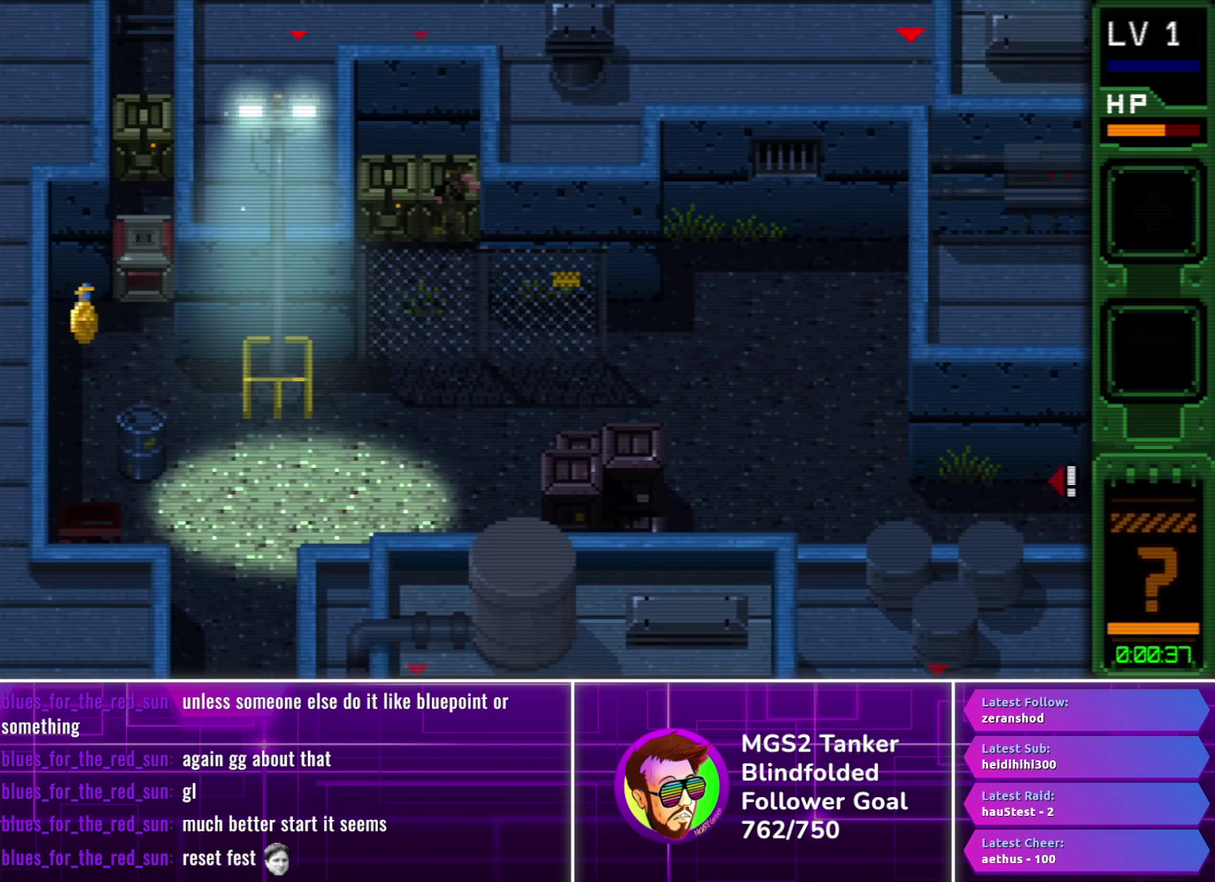
{"buttons": ["CIRCLE", "DPAD_UP"], "events": [[83, "CIRCLE", "down"], [200, "CIRCLE", "up"], [417, "CIRCLE", "down"]]}
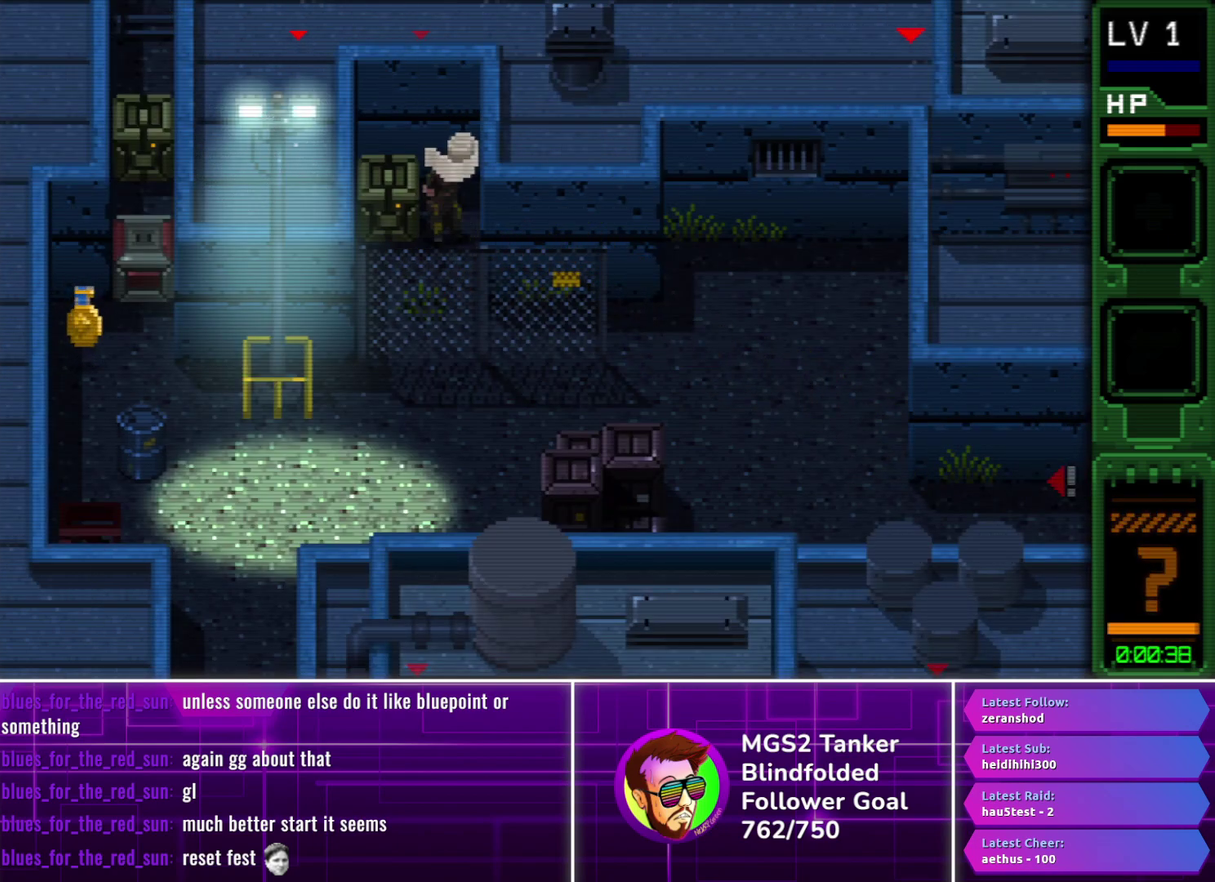
{"buttons": ["DPAD_UP"], "events": [[150, "CIRCLE", "up"]]}
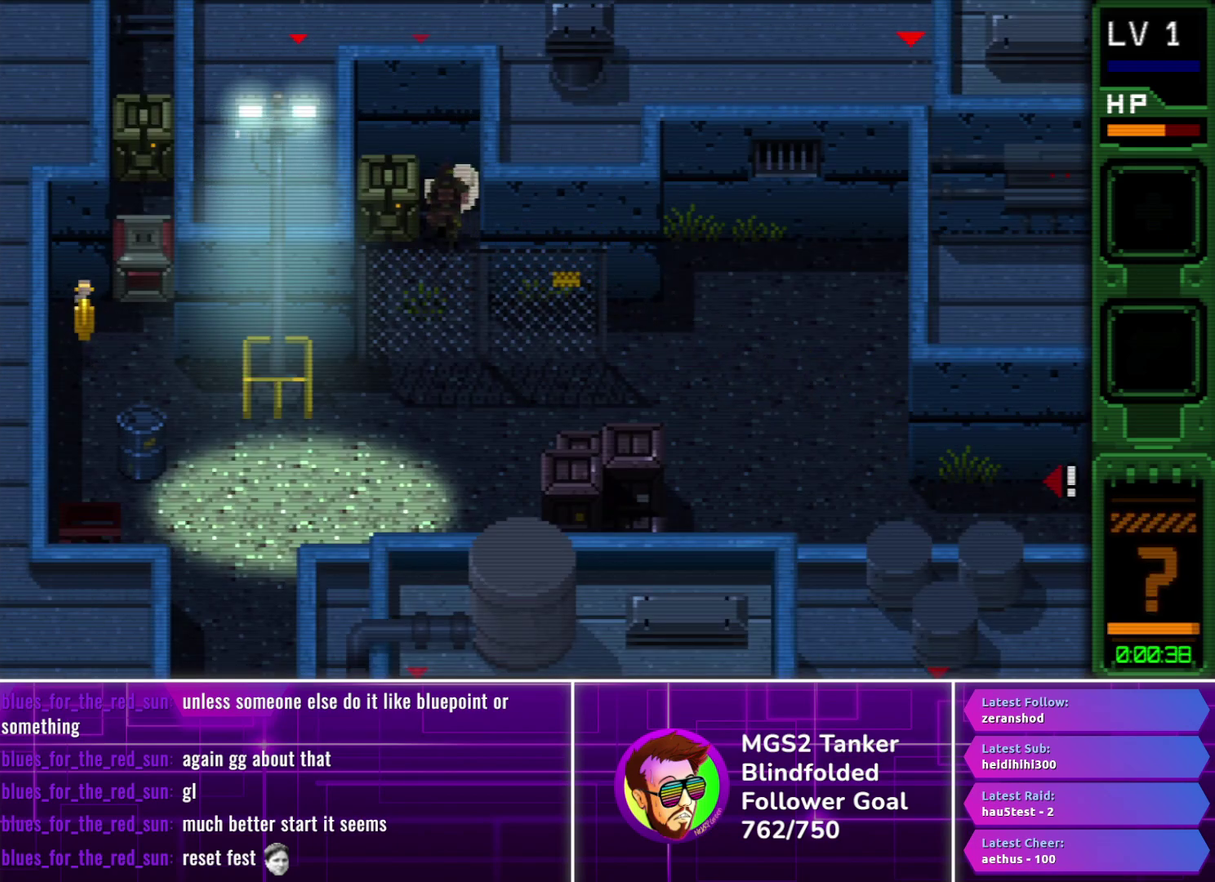
{"buttons": ["START"], "events": [[450, "START", "down"], [483, "DPAD_UP", "up"]]}
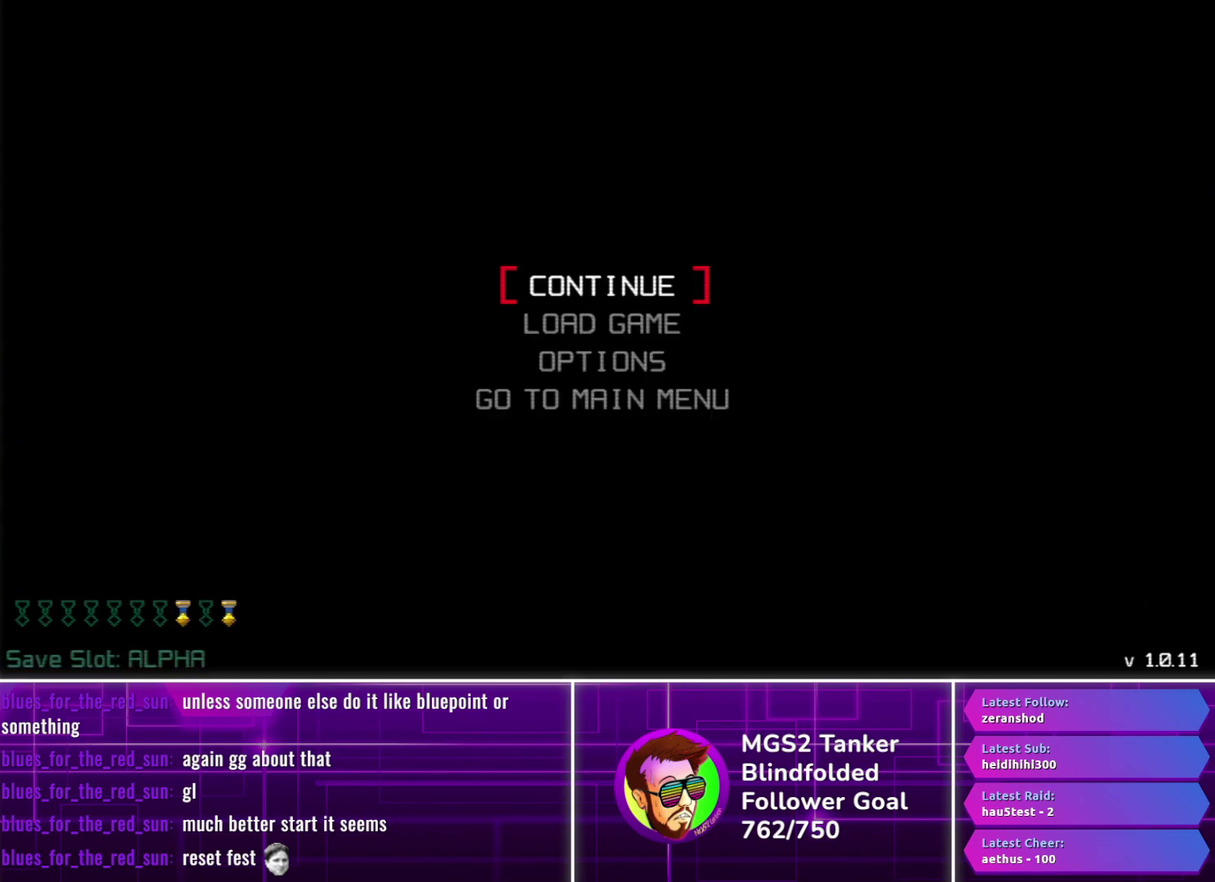
{"buttons": ["DPAD_LEFT"], "events": [[50, "START", "up"], [100, "DPAD_DOWN", "down"], [183, "CROSS", "down"], [200, "DPAD_DOWN", "up"], [250, "CROSS", "up"], [300, "DPAD_RIGHT", "down"], [367, "CROSS", "down"], [367, "DPAD_RIGHT", "up"], [417, "CROSS", "up"], [483, "DPAD_LEFT", "down"]]}
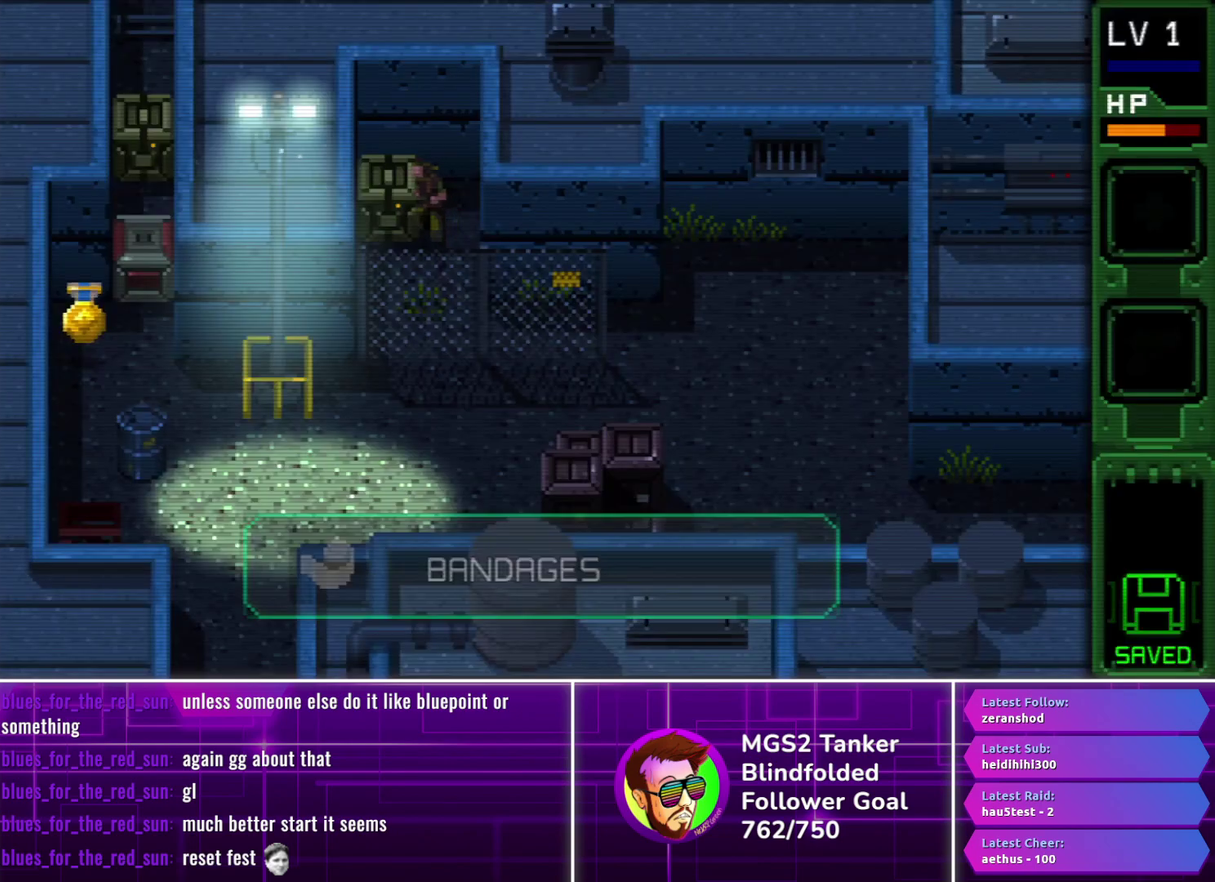
{"buttons": ["DPAD_UP", "DPAD_LEFT"], "events": [[200, "CIRCLE", "down"], [300, "DPAD_UP", "down"], [317, "CIRCLE", "up"], [400, "DPAD_LEFT", "up"], [467, "DPAD_LEFT", "down"]]}
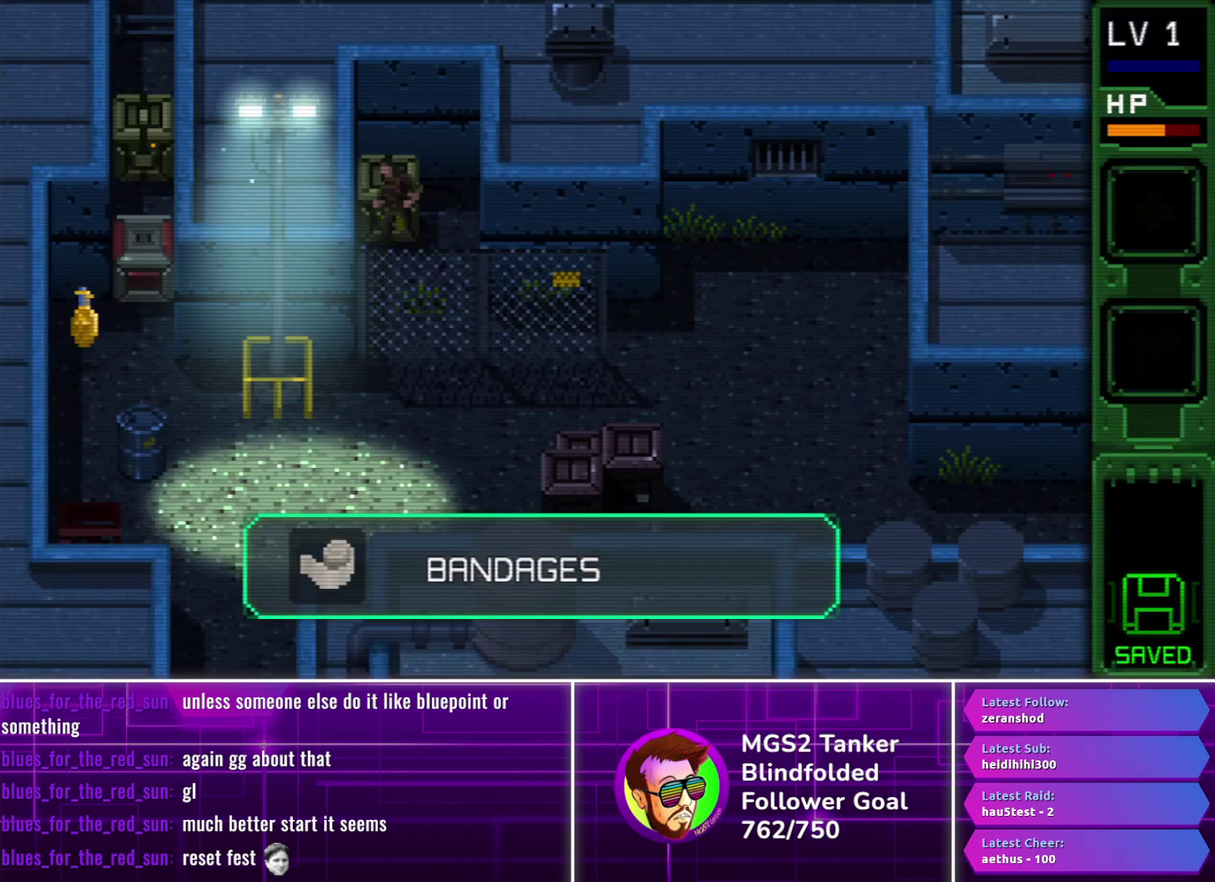
{"buttons": ["CIRCLE", "DPAD_UP"], "events": [[33, "CIRCLE", "down"], [167, "CIRCLE", "up"], [350, "CIRCLE", "down"], [467, "DPAD_LEFT", "up"]]}
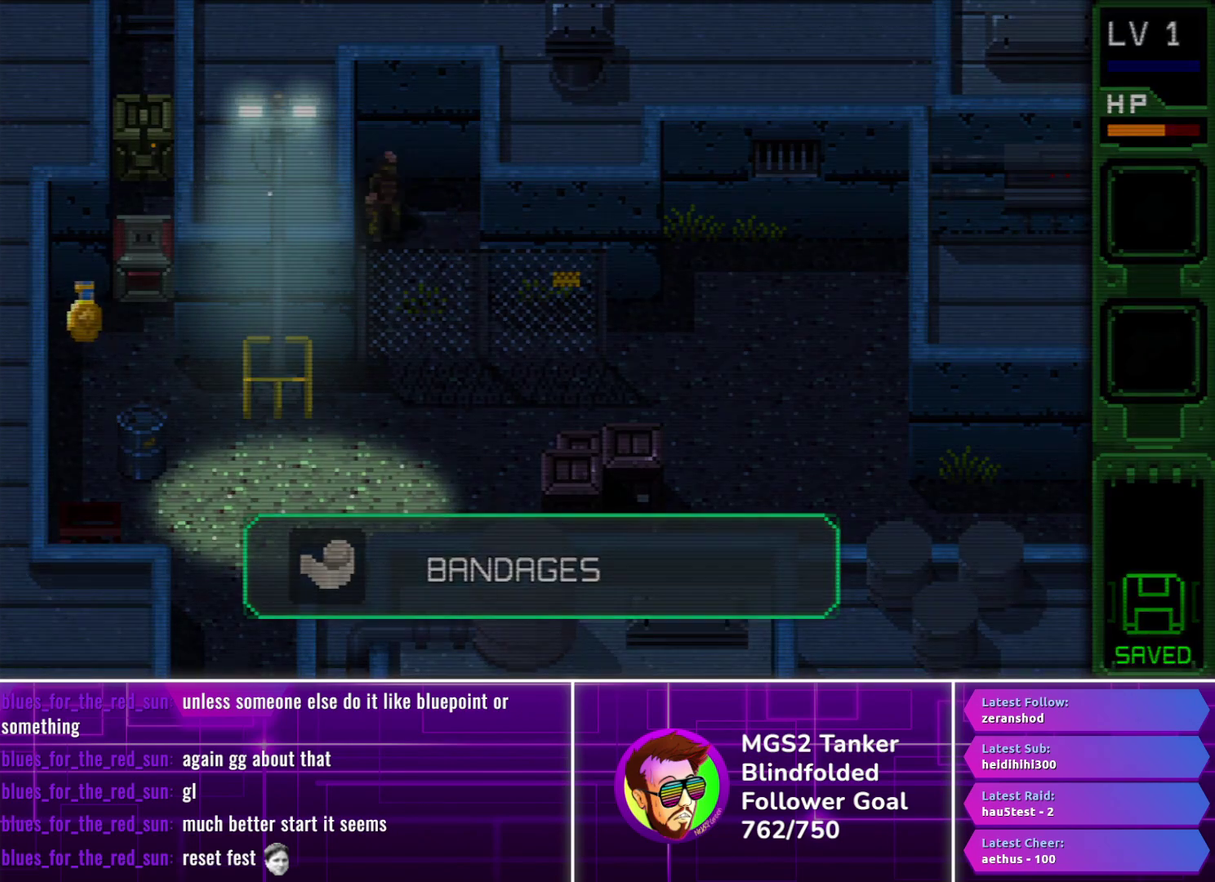
{"buttons": ["CIRCLE", "DPAD_DOWN", "DPAD_RIGHT"], "events": [[50, "DPAD_RIGHT", "down"], [67, "DPAD_UP", "up"], [100, "DPAD_DOWN", "down"]]}
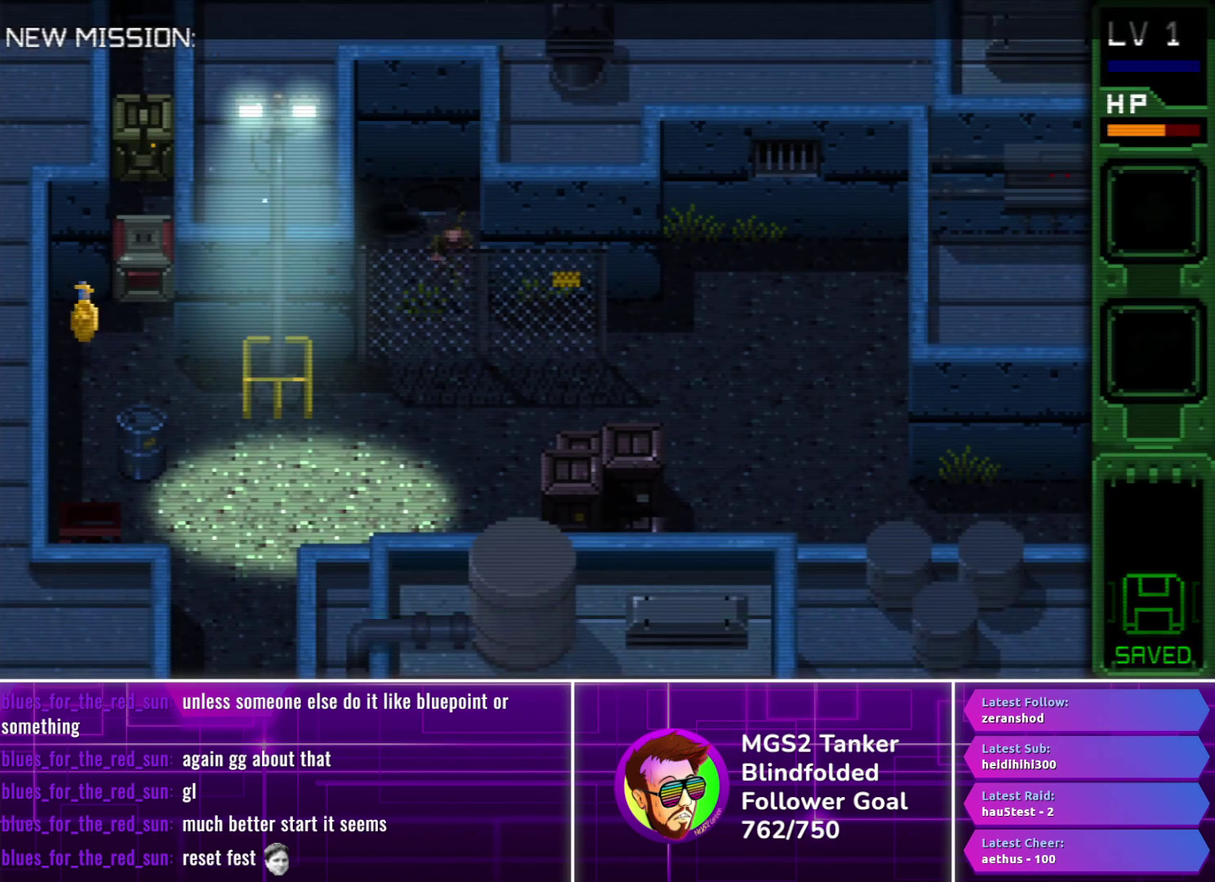
{"buttons": ["DPAD_RIGHT"], "events": [[33, "DPAD_DOWN", "up"], [133, "CROSS", "down"], [267, "CROSS", "up"], [467, "CIRCLE", "up"]]}
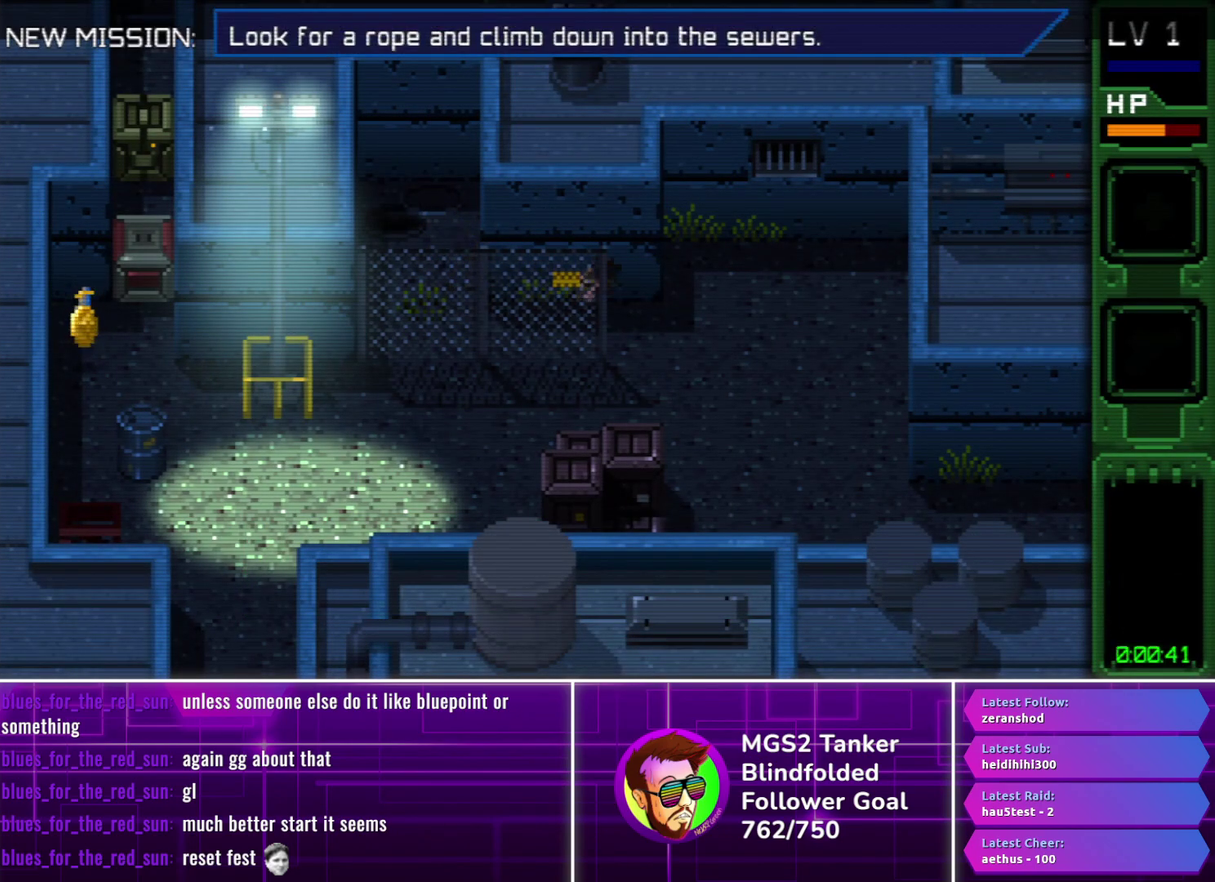
{"buttons": ["DPAD_UP", "DPAD_RIGHT"], "events": [[150, "DPAD_UP", "down"]]}
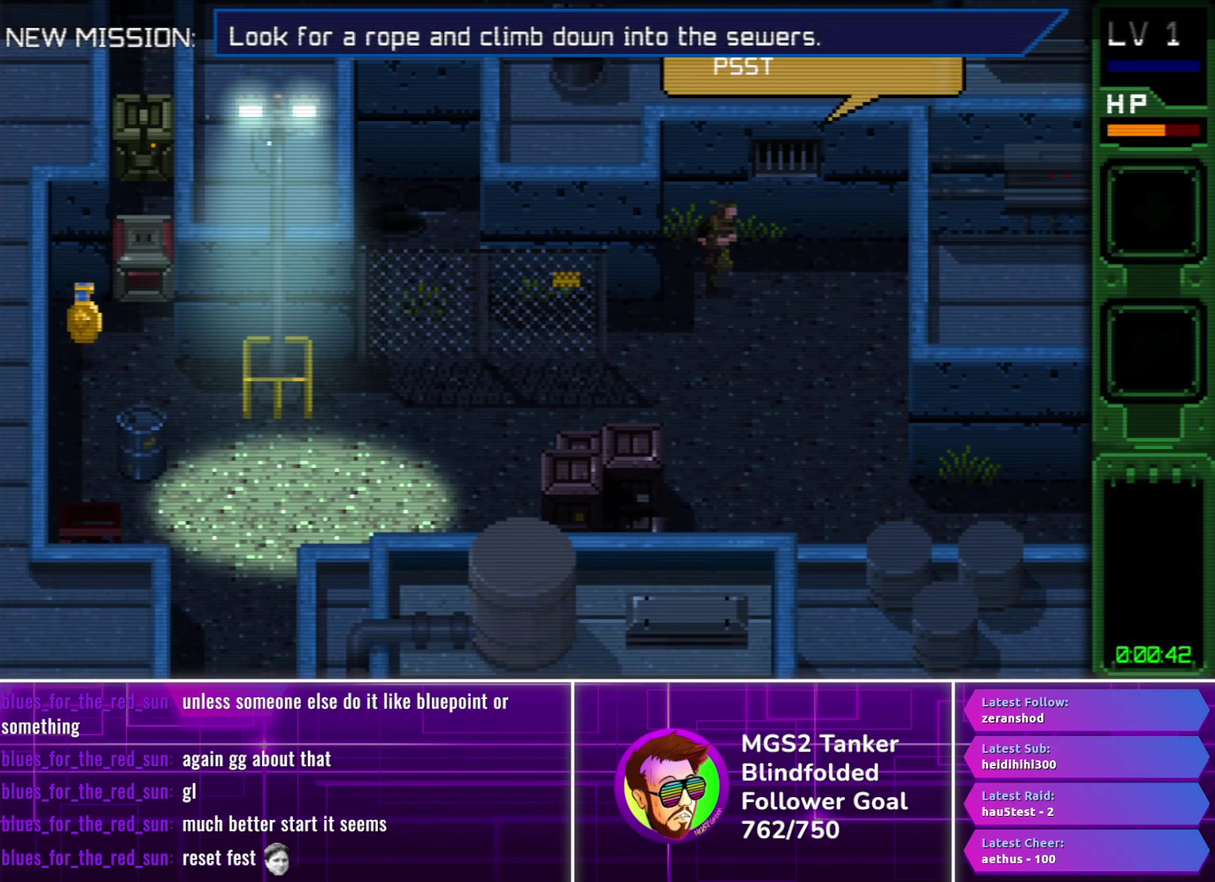
{"buttons": ["CIRCLE", "DPAD_DOWN"], "events": [[133, "CIRCLE", "down"], [483, "DPAD_DOWN", "down"], [483, "DPAD_RIGHT", "up"], [483, "DPAD_UP", "up"]]}
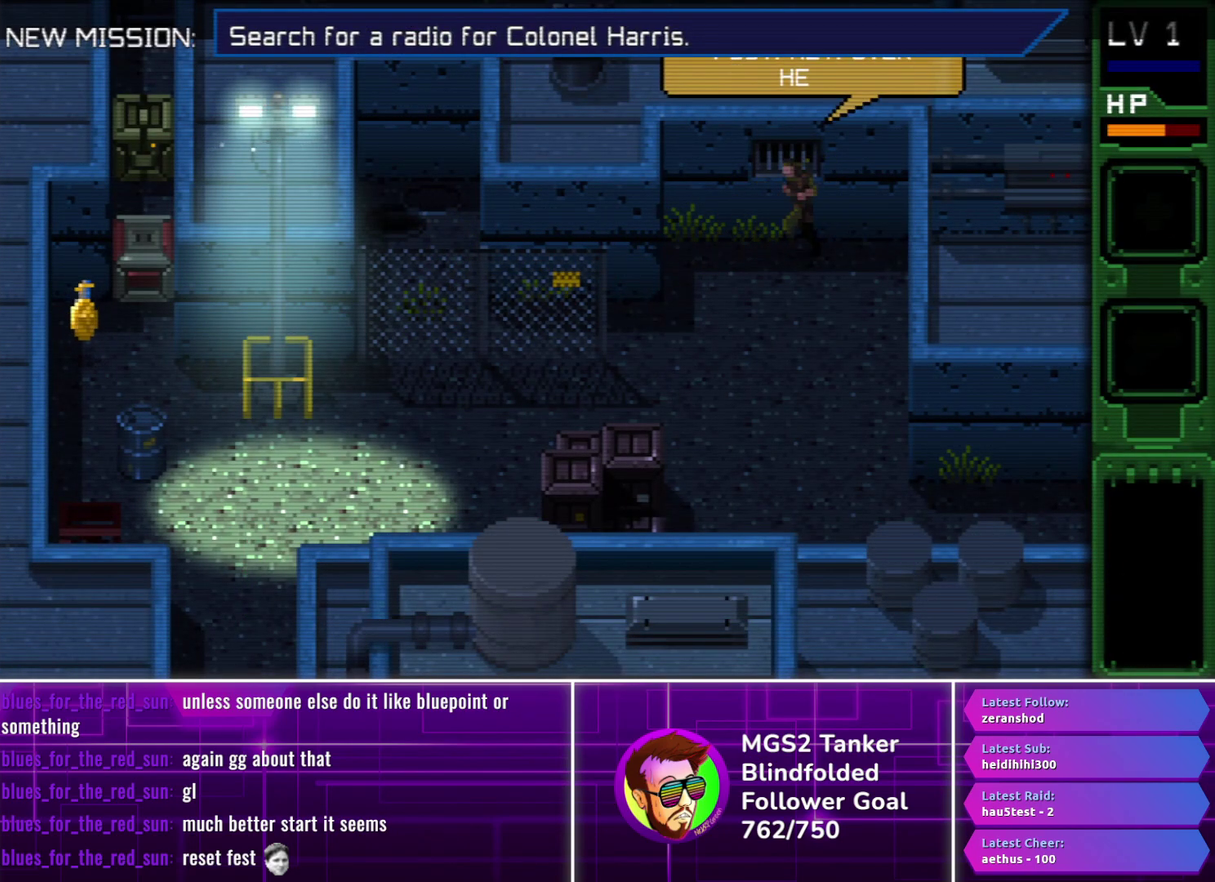
{"buttons": ["DPAD_DOWN", "DPAD_LEFT"], "events": [[17, "DPAD_LEFT", "down"], [283, "CIRCLE", "up"], [383, "CROSS", "down"], [450, "CROSS", "up"]]}